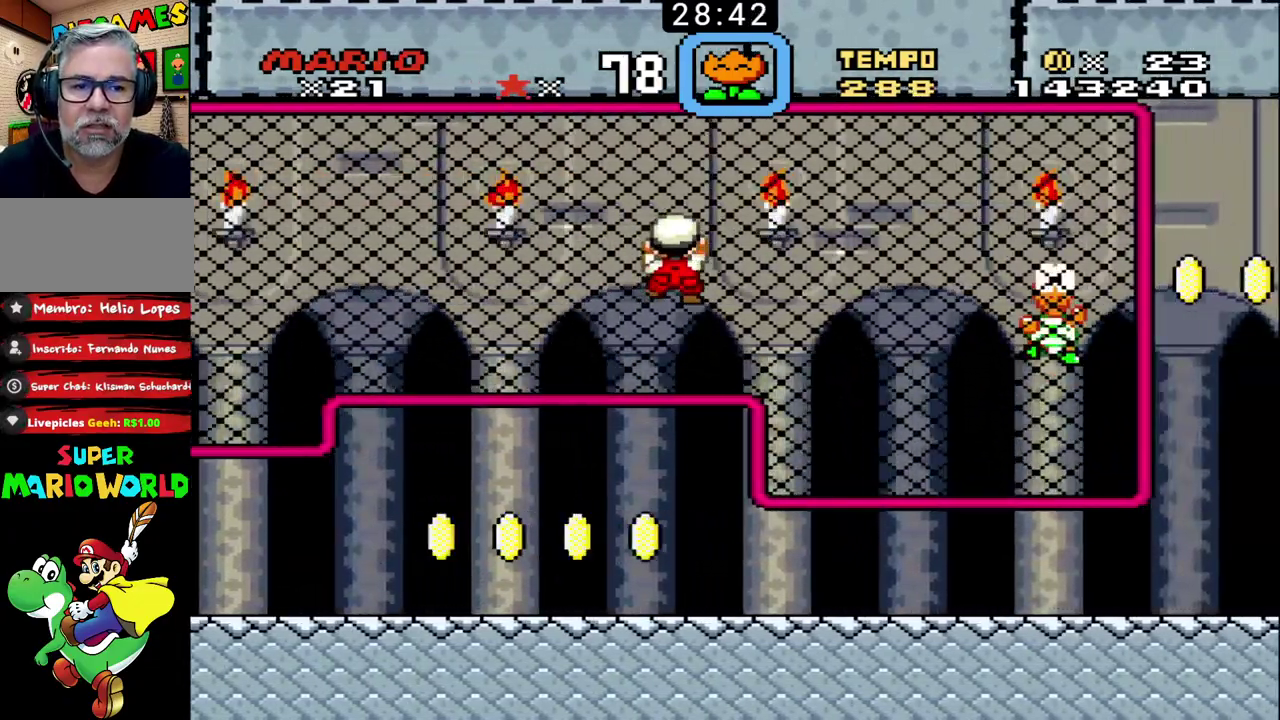
Gameplay with a controller (Nintendo layout); each line is a JSON object with the inputs held at the frame after it. "events" lists button and stick changes between this image and that frame as [ms after this image, input, new state], when the widget could be followed in between. Not read: DPAD_DOWN DPAD_LEFT DPAD_RIGHT DPAD_UP L3 R3.
{"buttons": ["B"], "events": []}
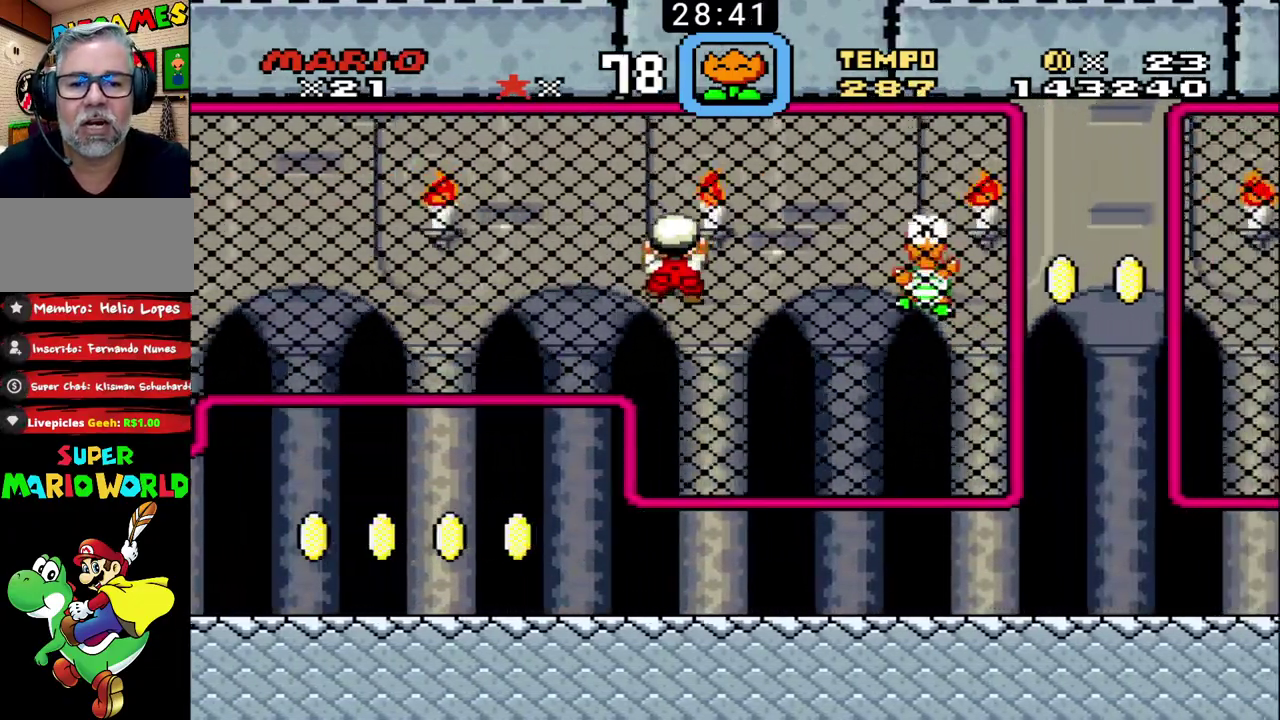
{"buttons": ["B"], "events": []}
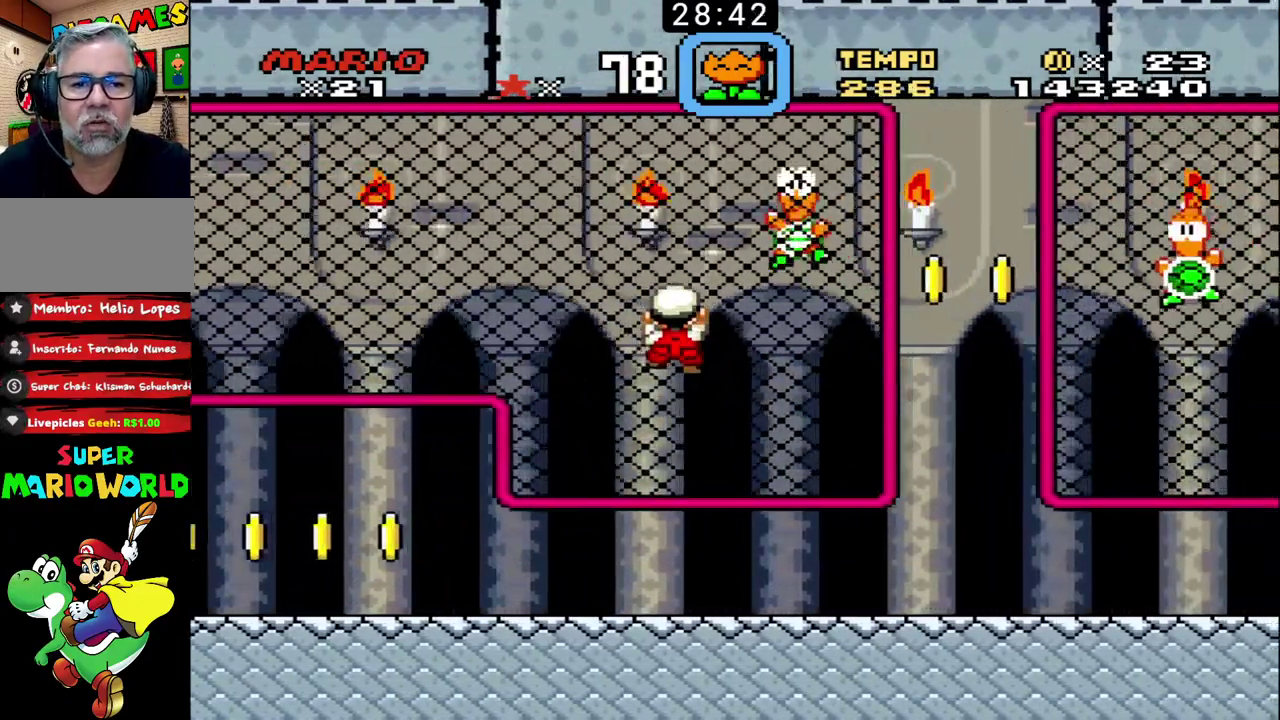
{"buttons": ["B"], "events": []}
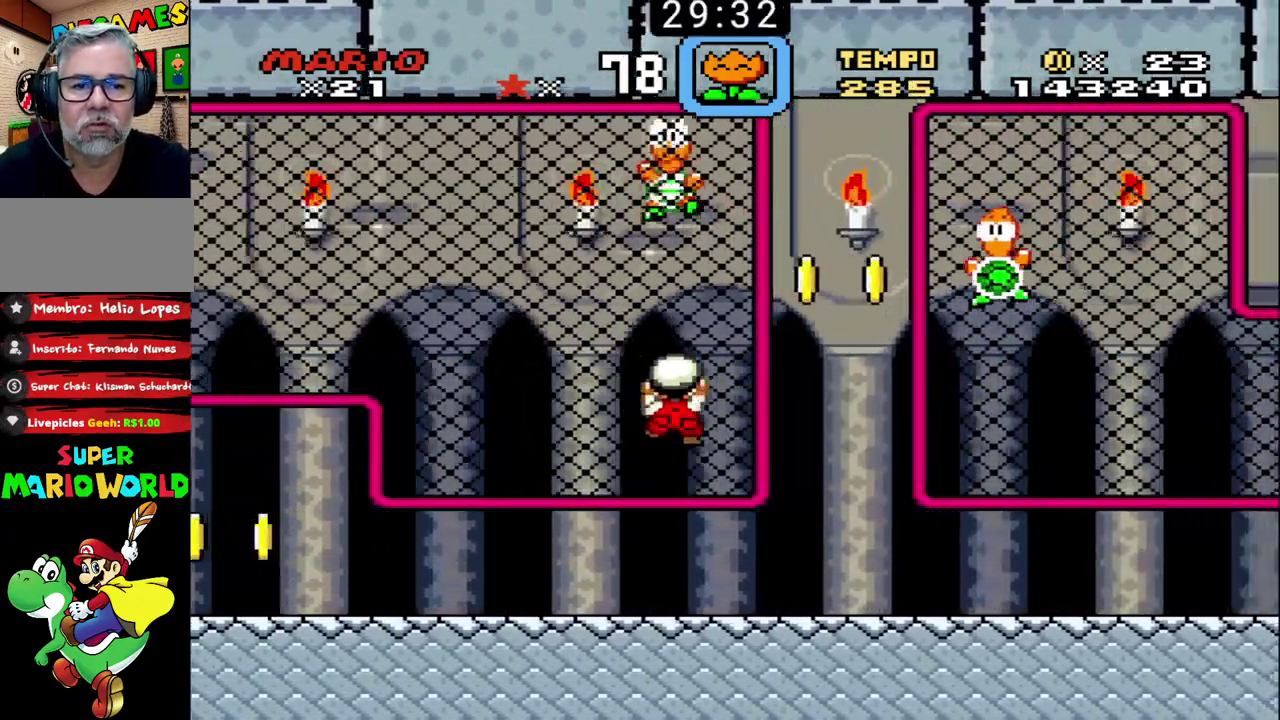
{"buttons": ["B"], "events": []}
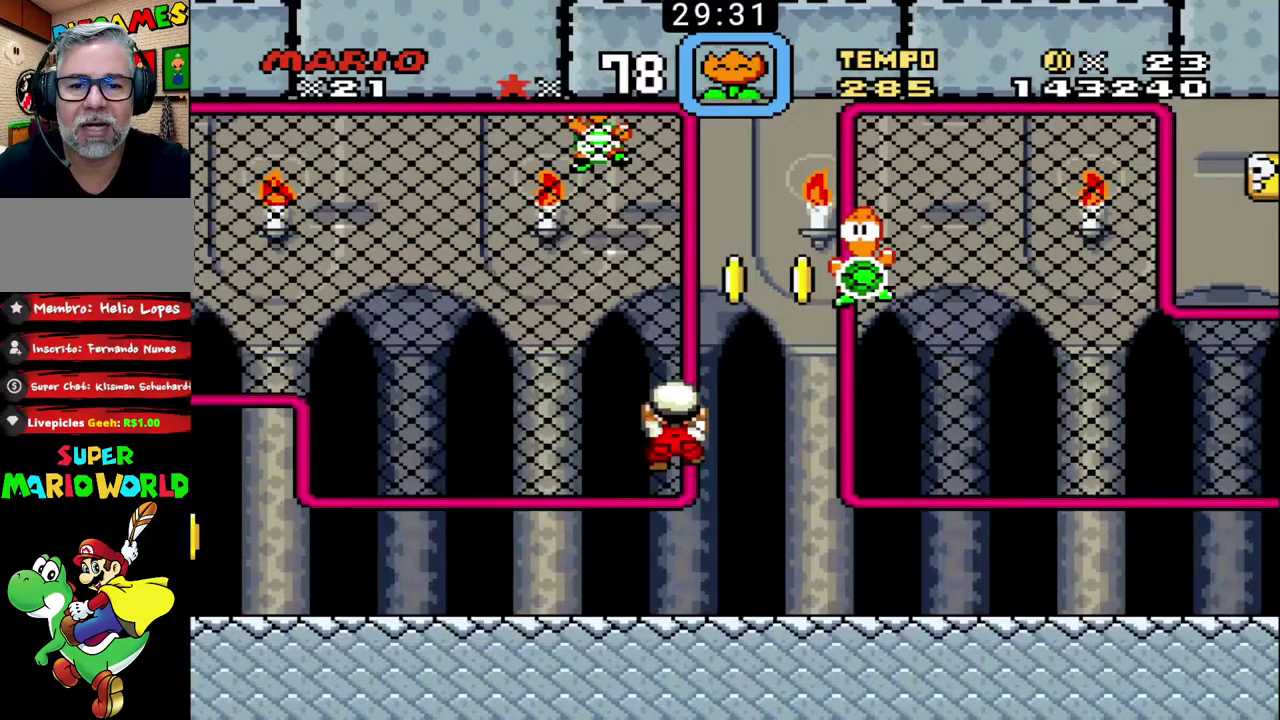
{"buttons": ["B"], "events": []}
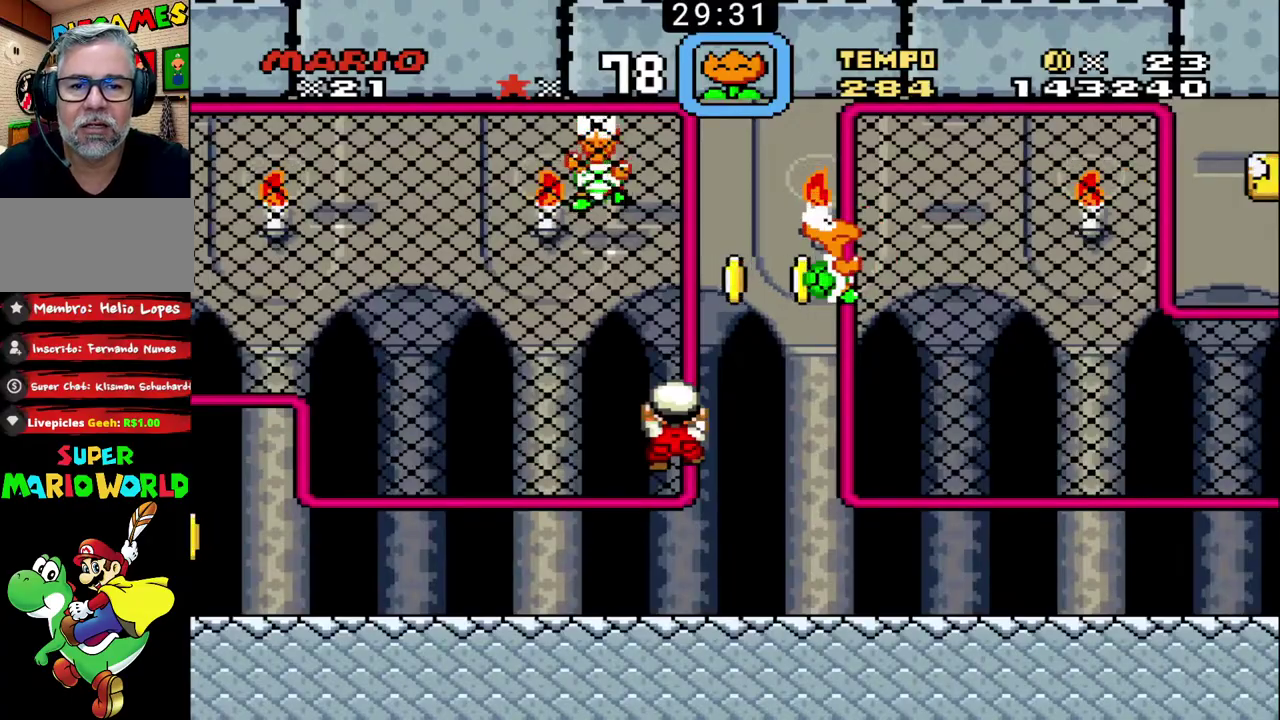
{"buttons": ["B"], "events": []}
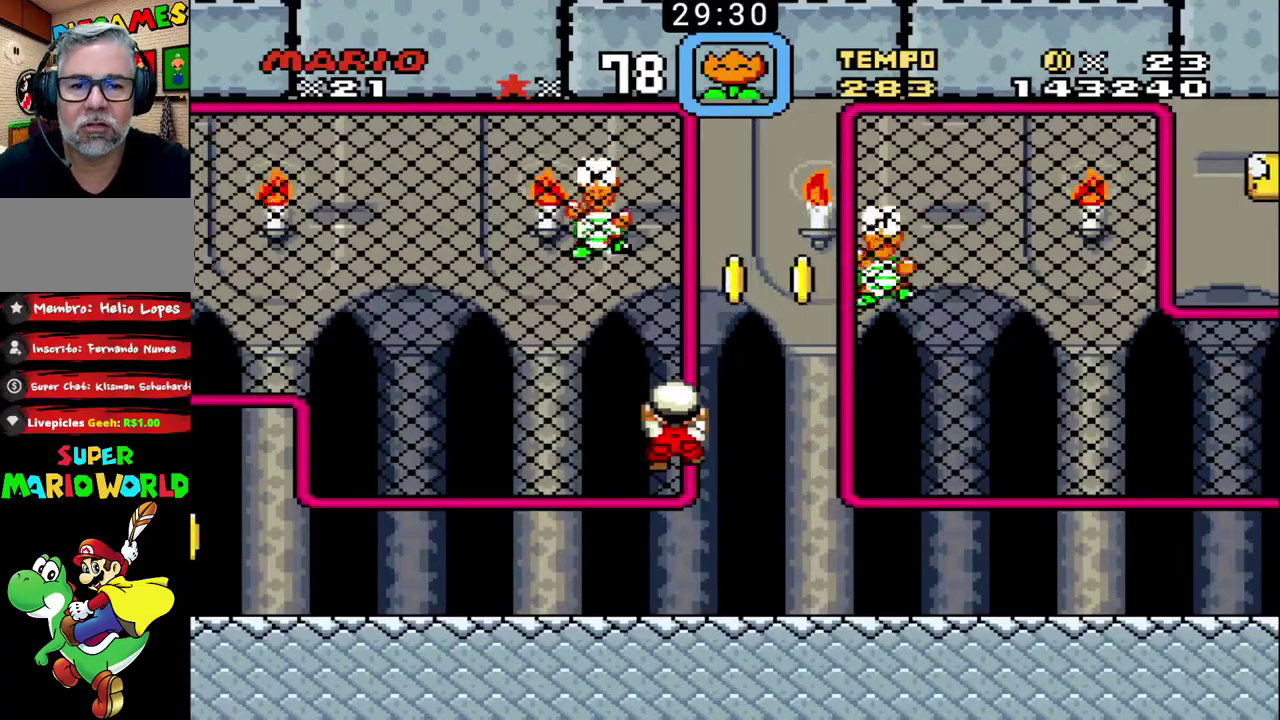
{"buttons": ["B", "X"], "events": [[33, "X", "down"]]}
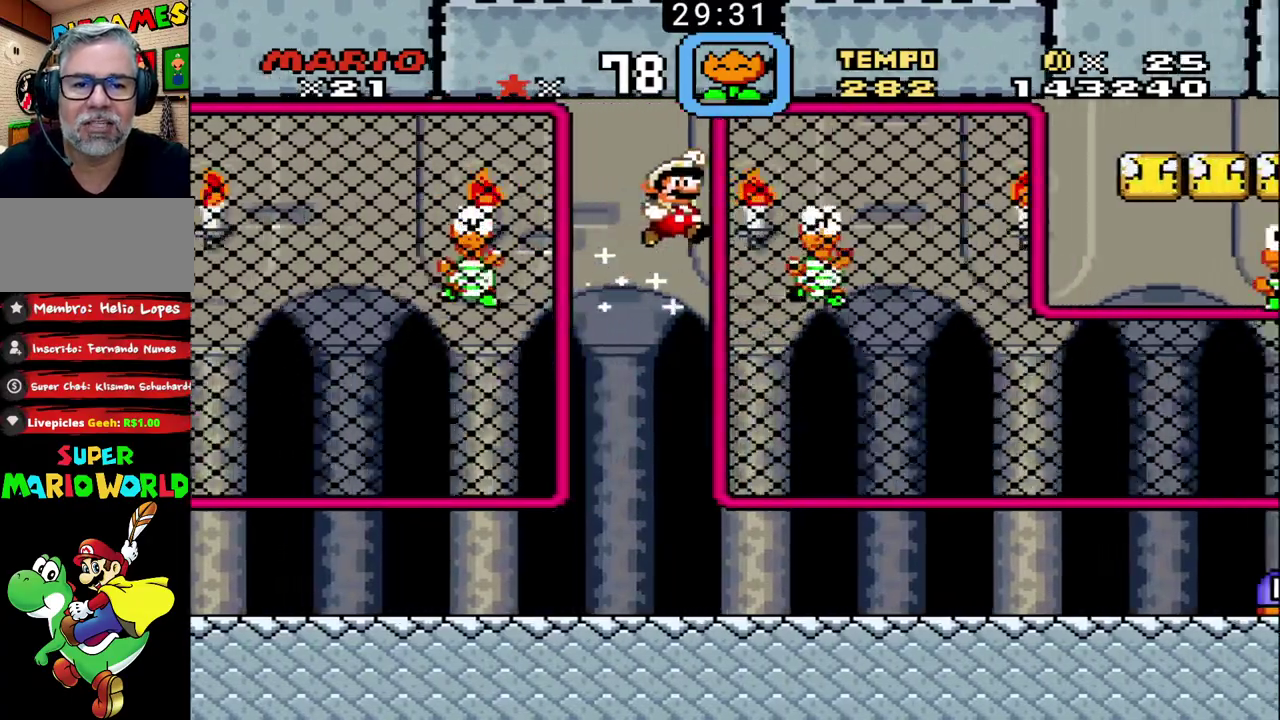
{"buttons": ["B"], "events": [[67, "X", "up"]]}
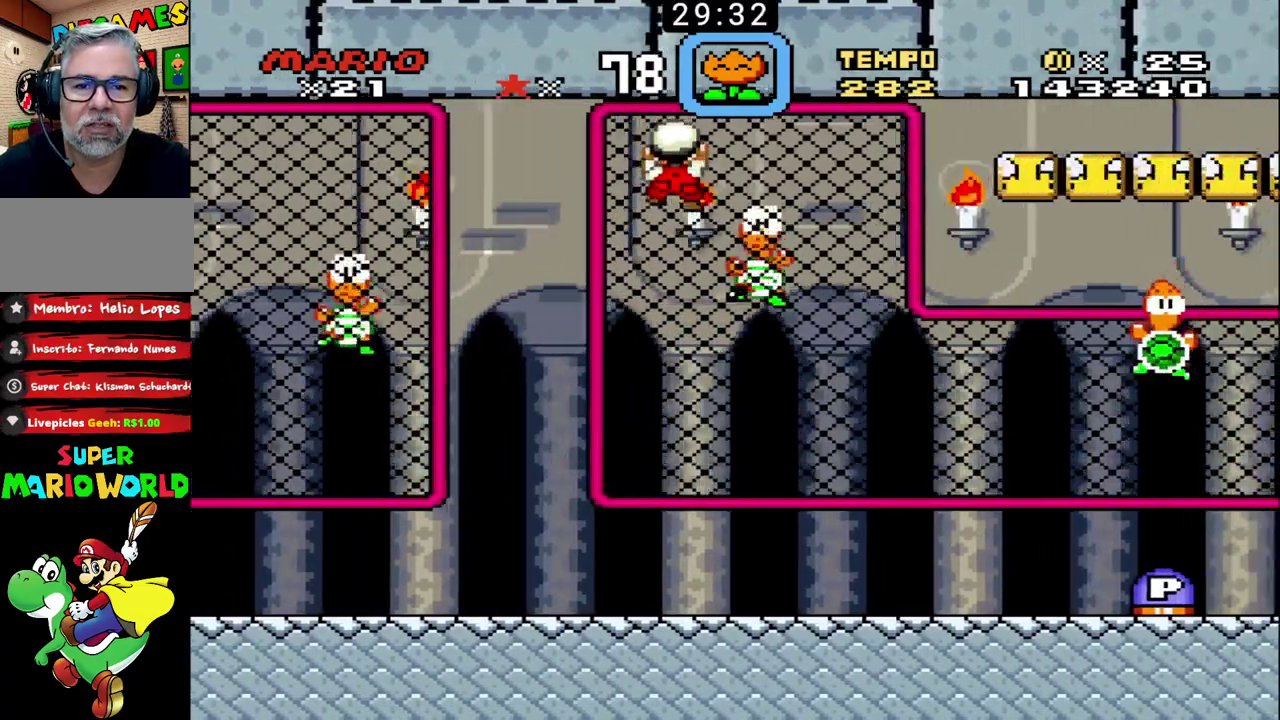
{"buttons": ["B"], "events": []}
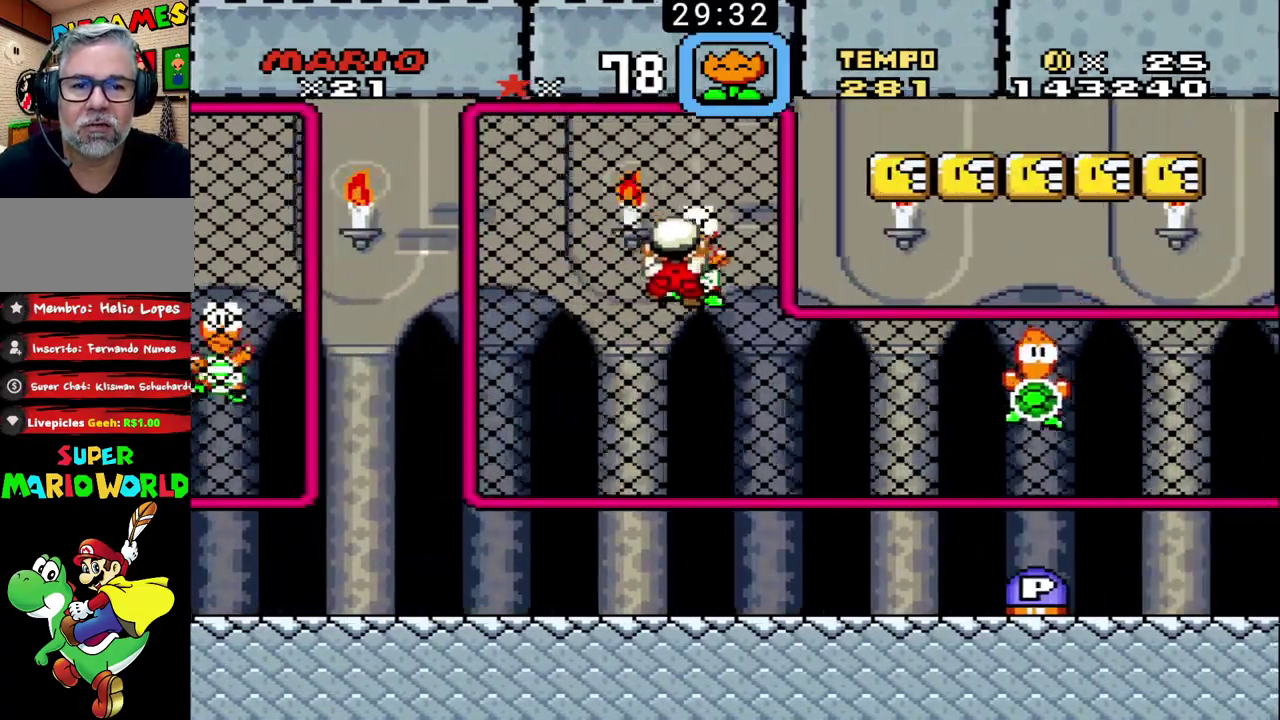
{"buttons": ["B"], "events": []}
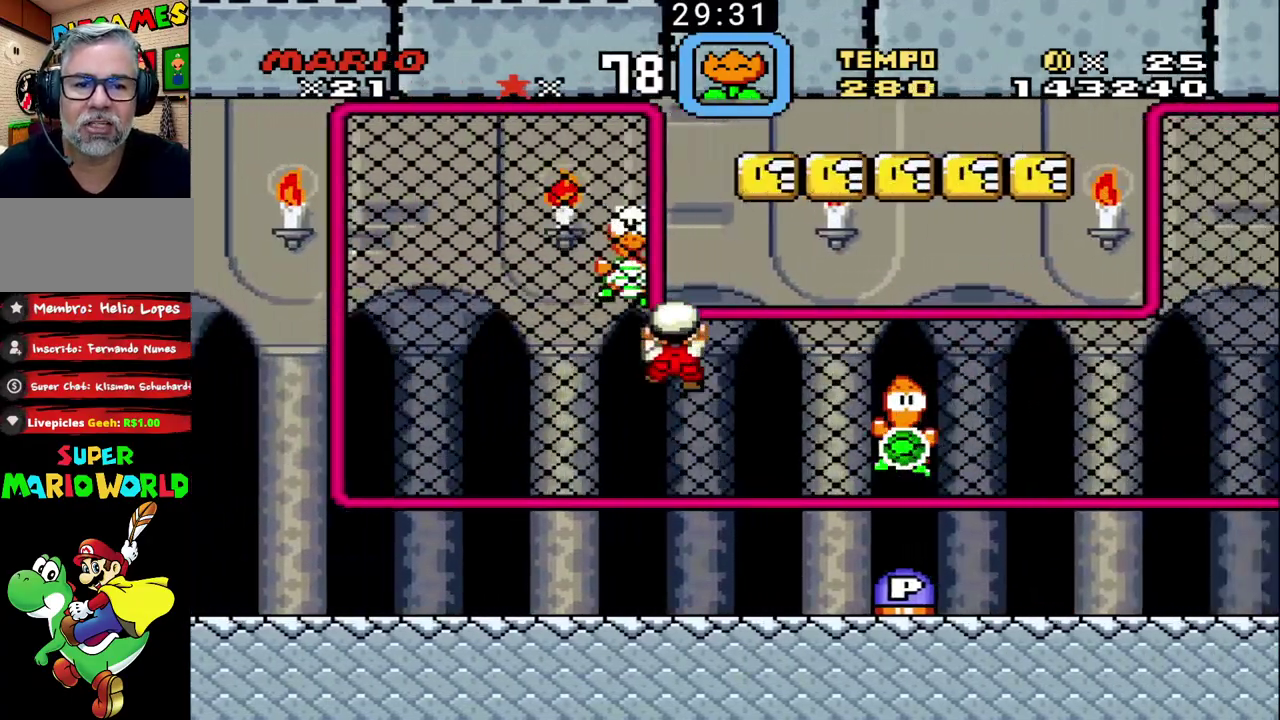
{"buttons": ["B"], "events": []}
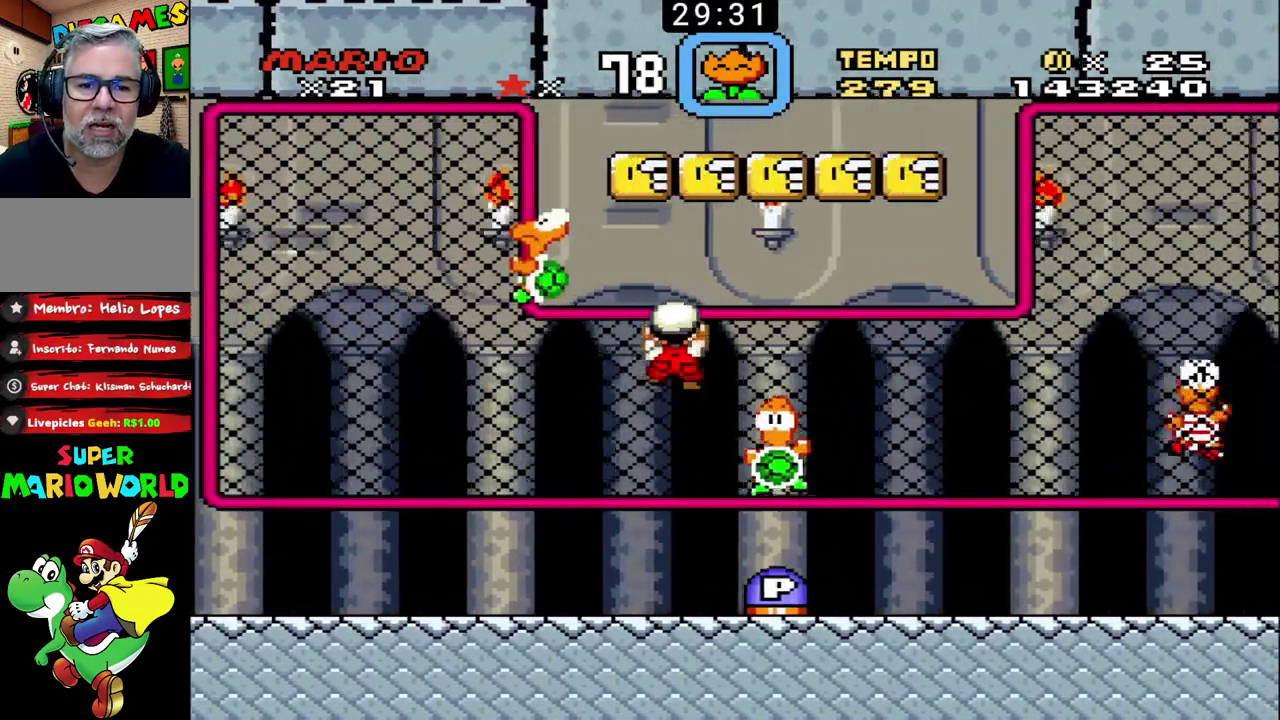
{"buttons": ["B"], "events": []}
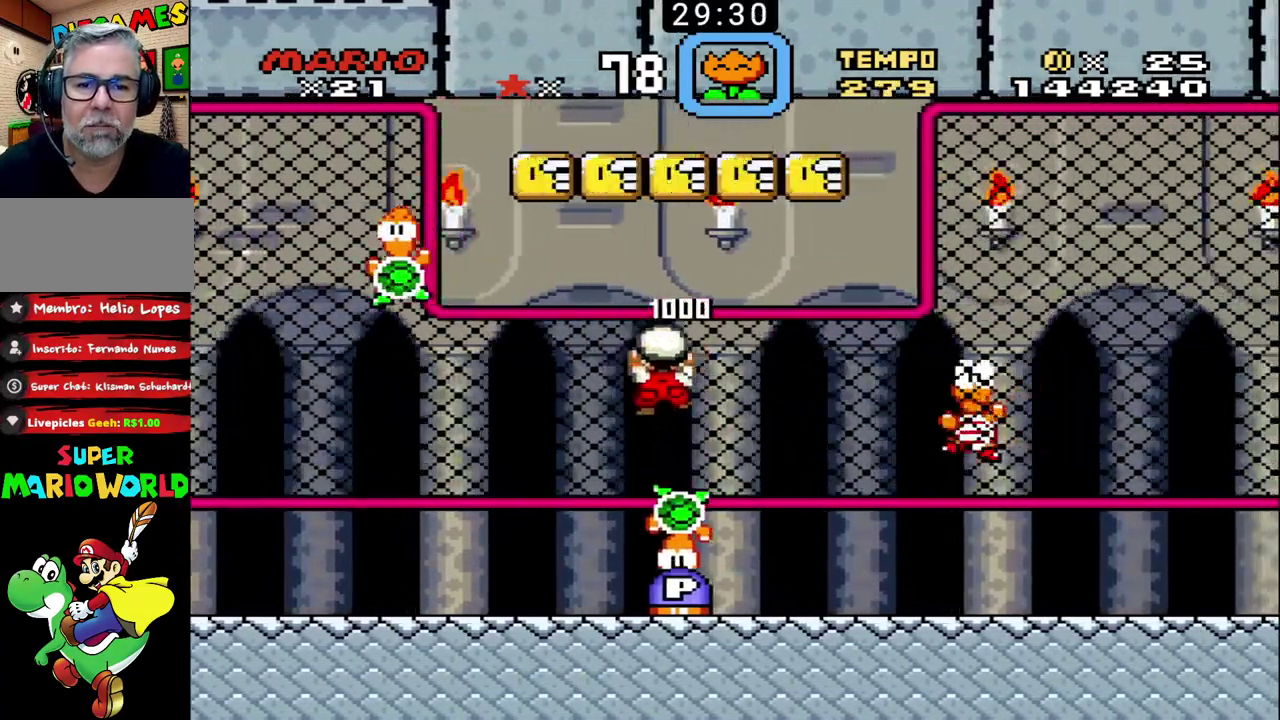
{"buttons": ["B"], "events": []}
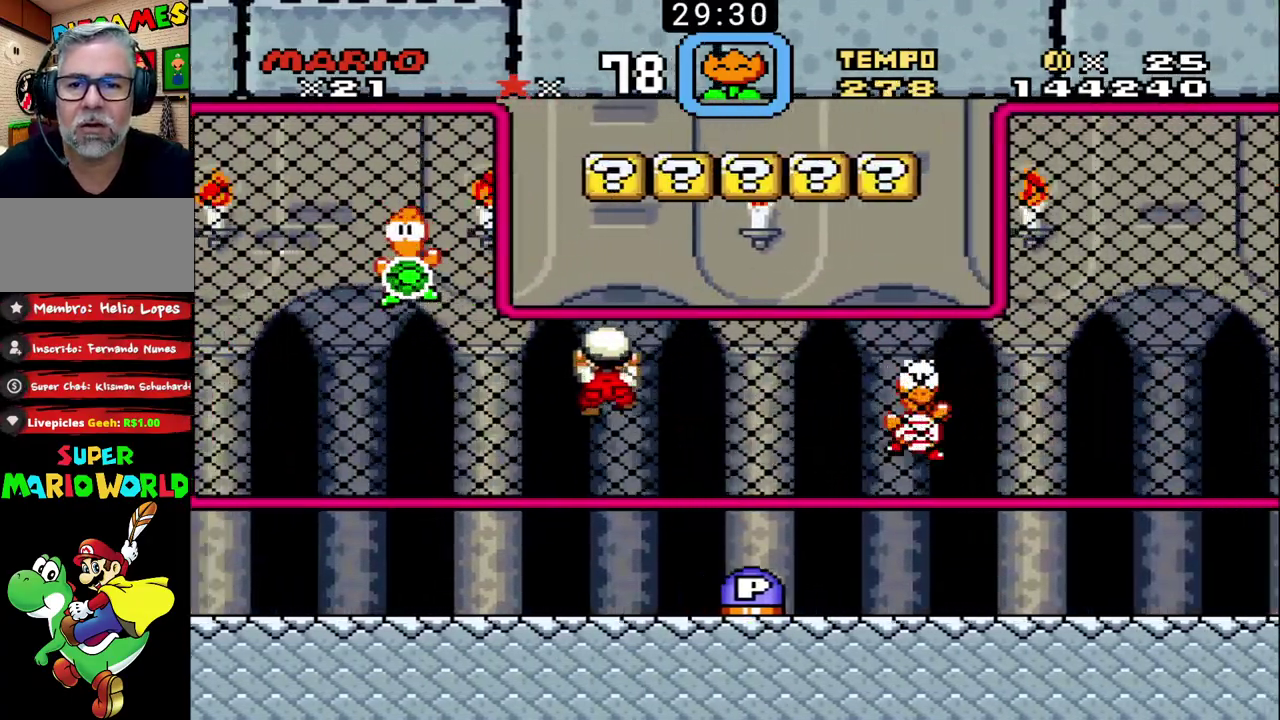
{"buttons": ["B"], "events": []}
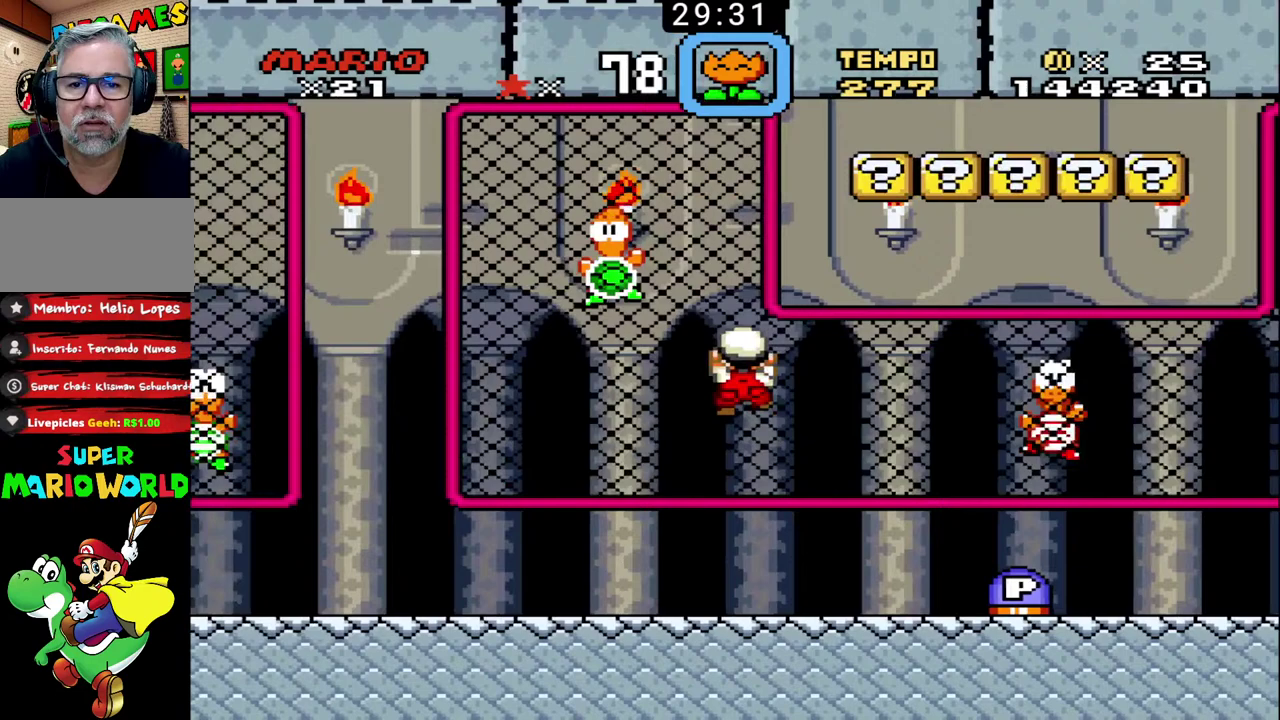
{"buttons": ["B"], "events": []}
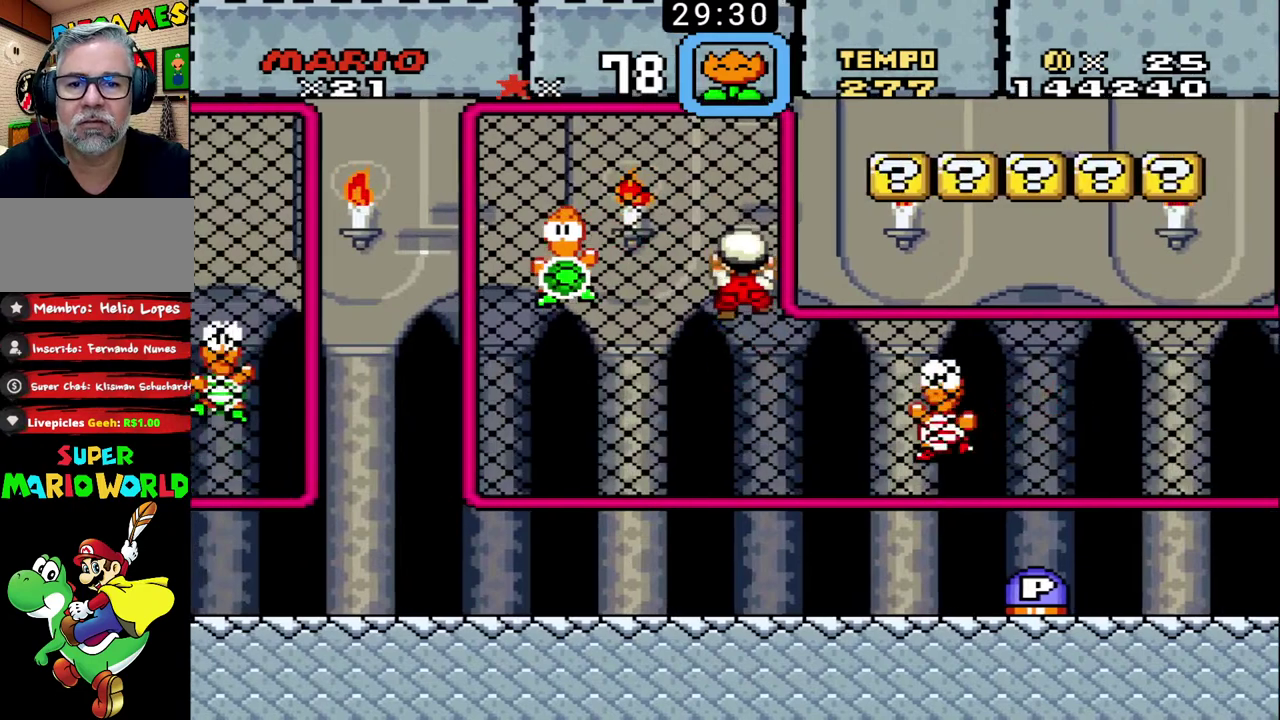
{"buttons": ["B"], "events": []}
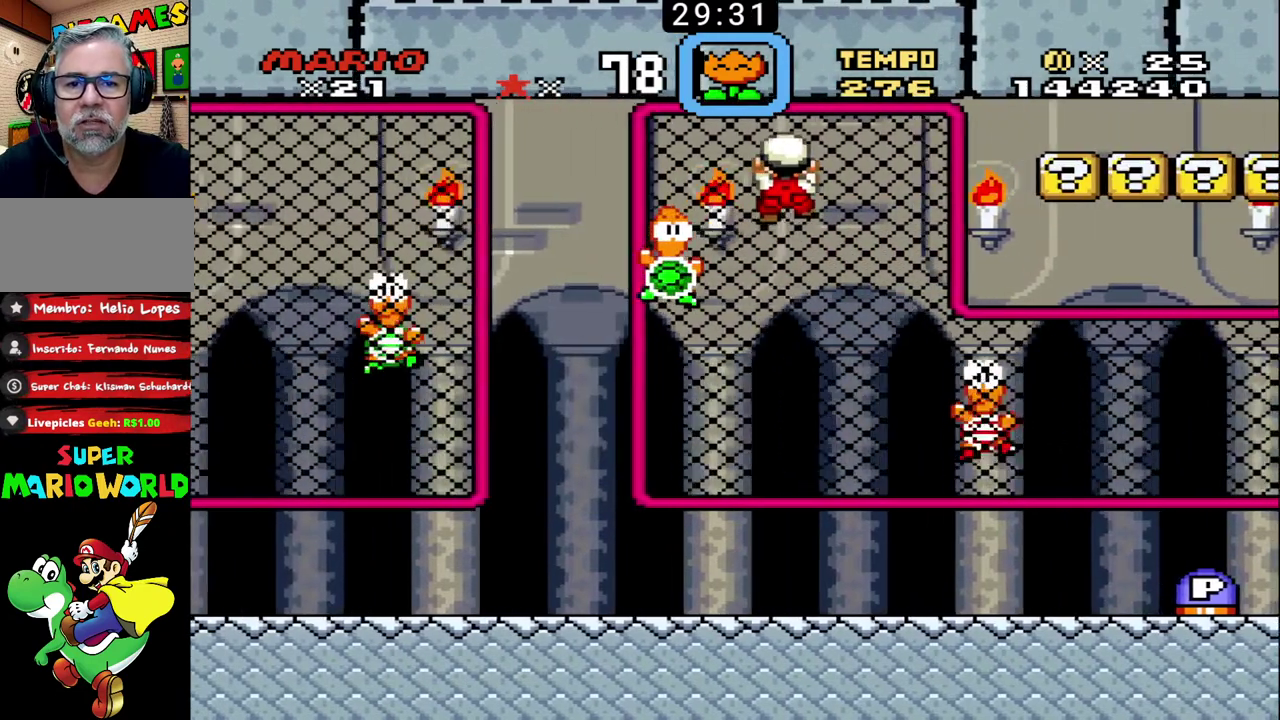
{"buttons": ["B"], "events": []}
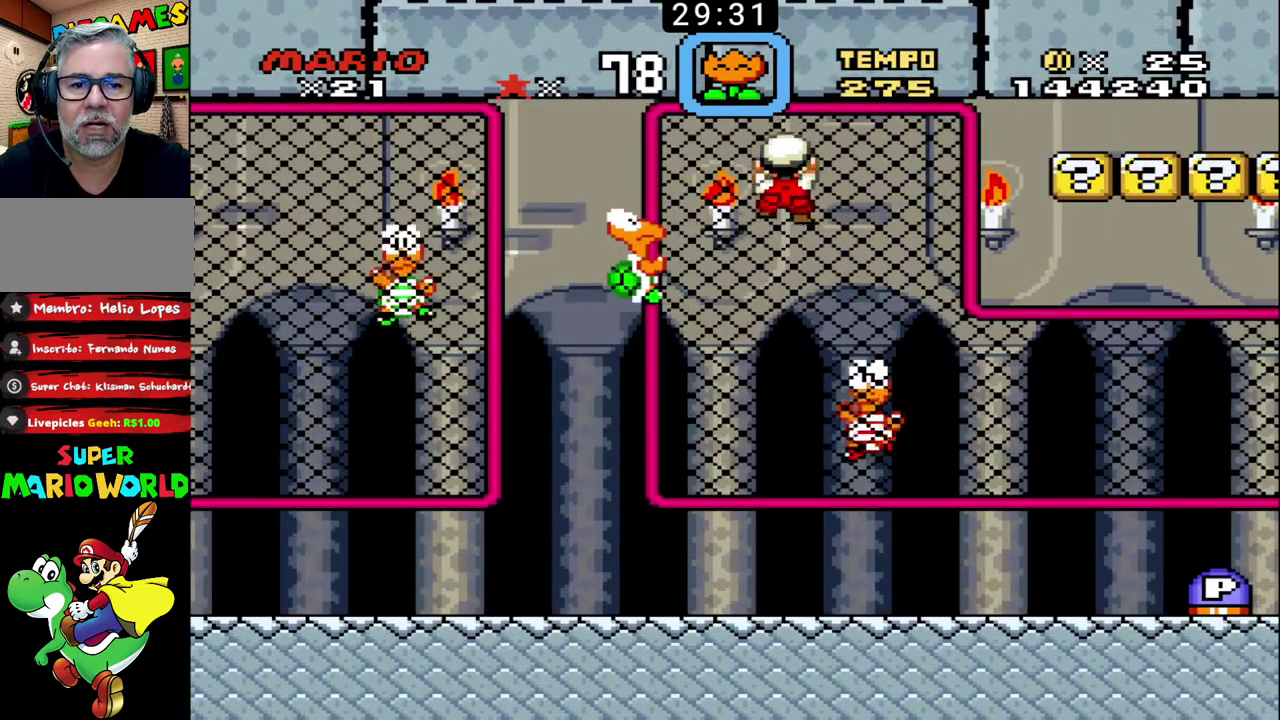
{"buttons": ["B"], "events": []}
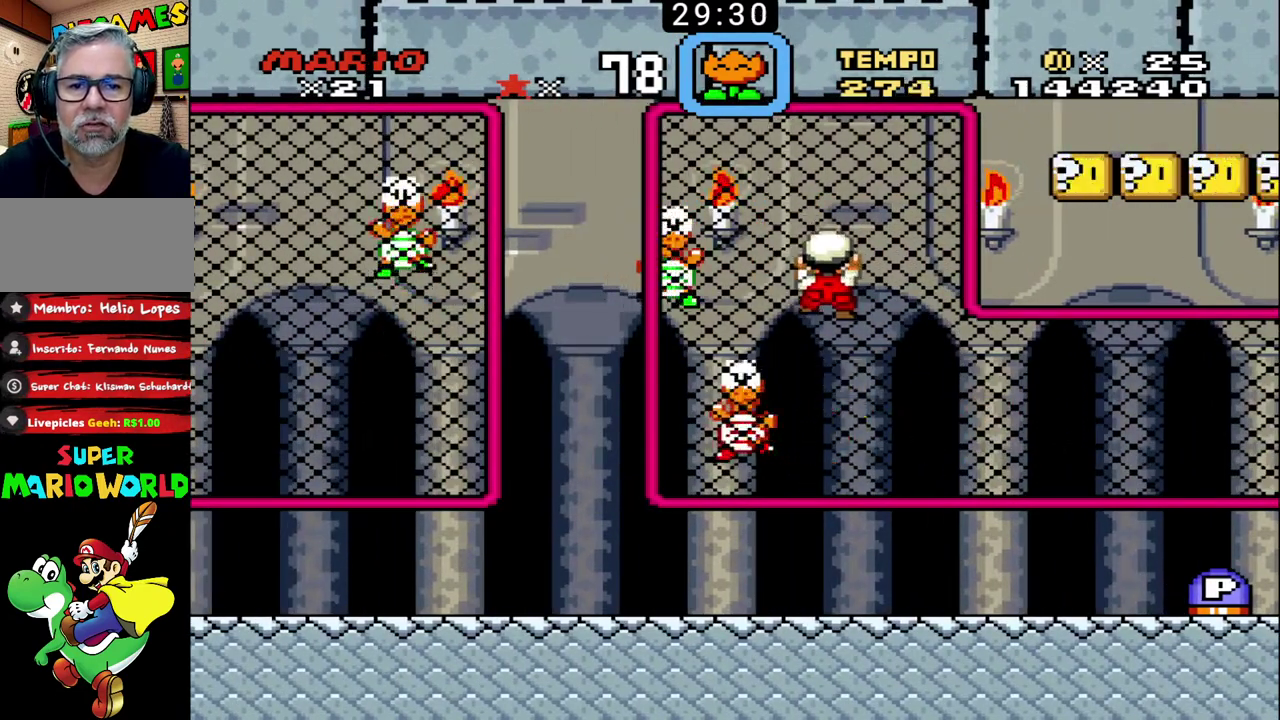
{"buttons": ["B"], "events": []}
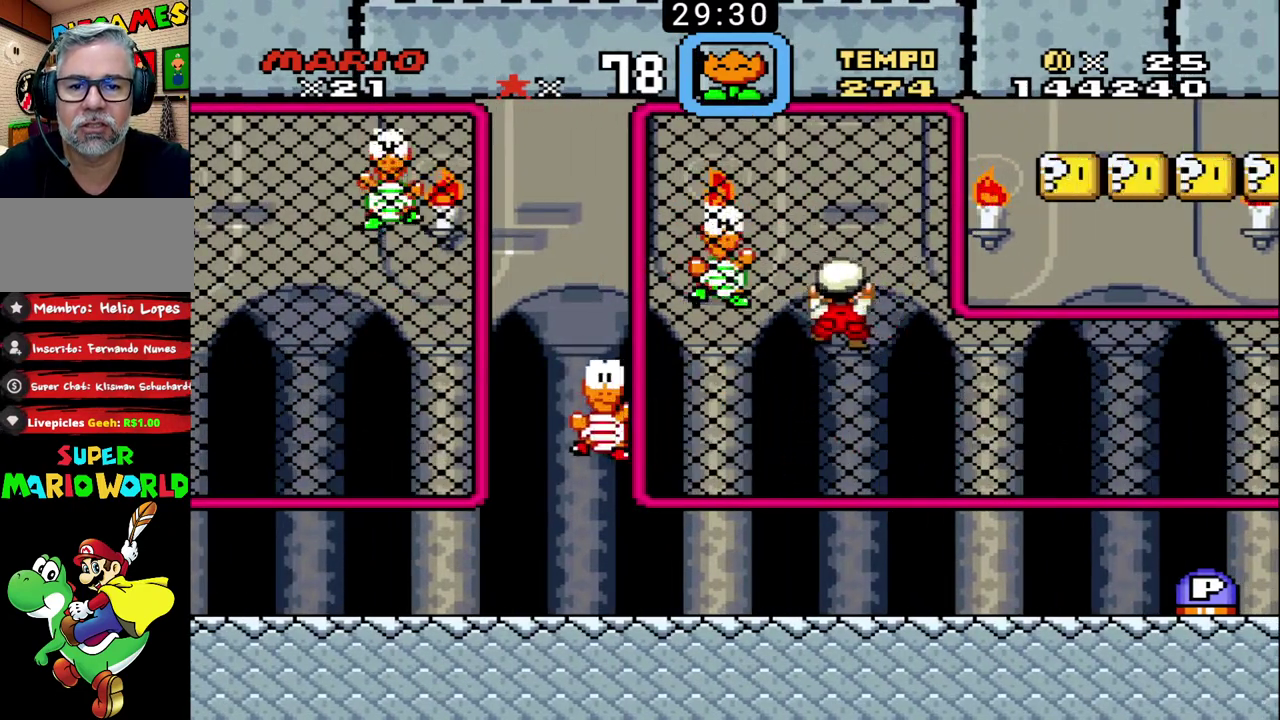
{"buttons": ["B"], "events": []}
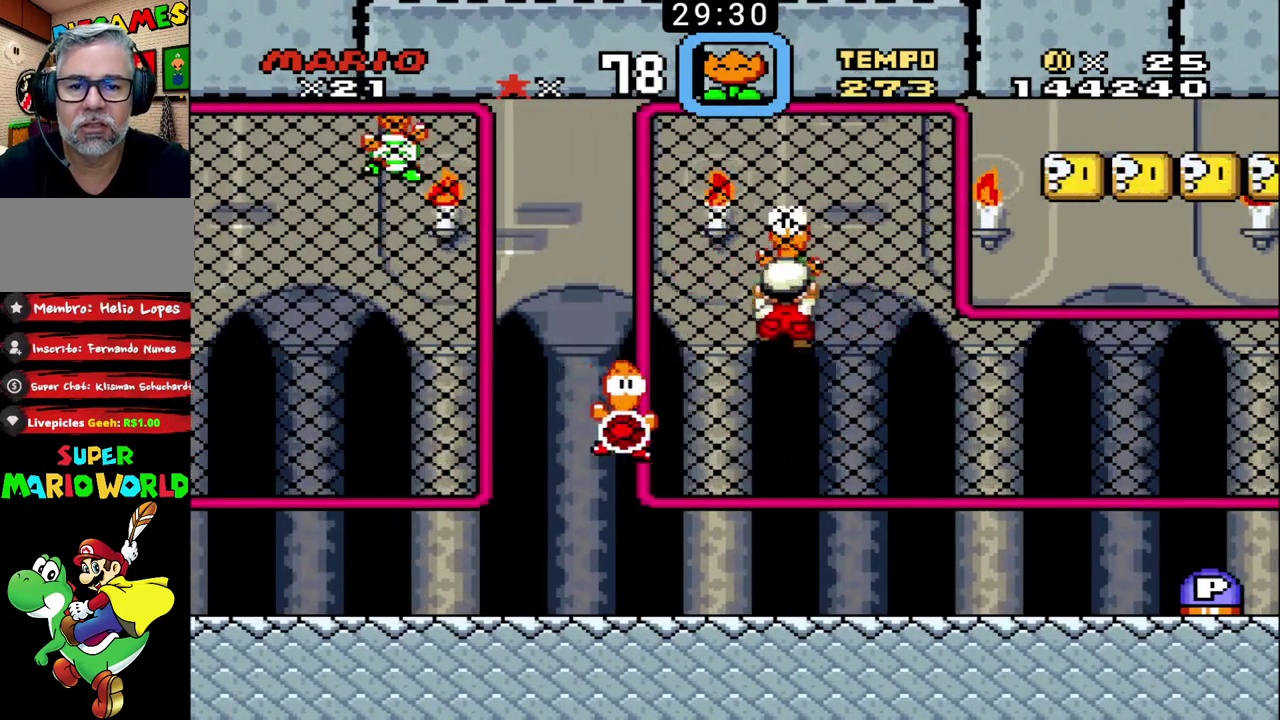
{"buttons": ["B"], "events": []}
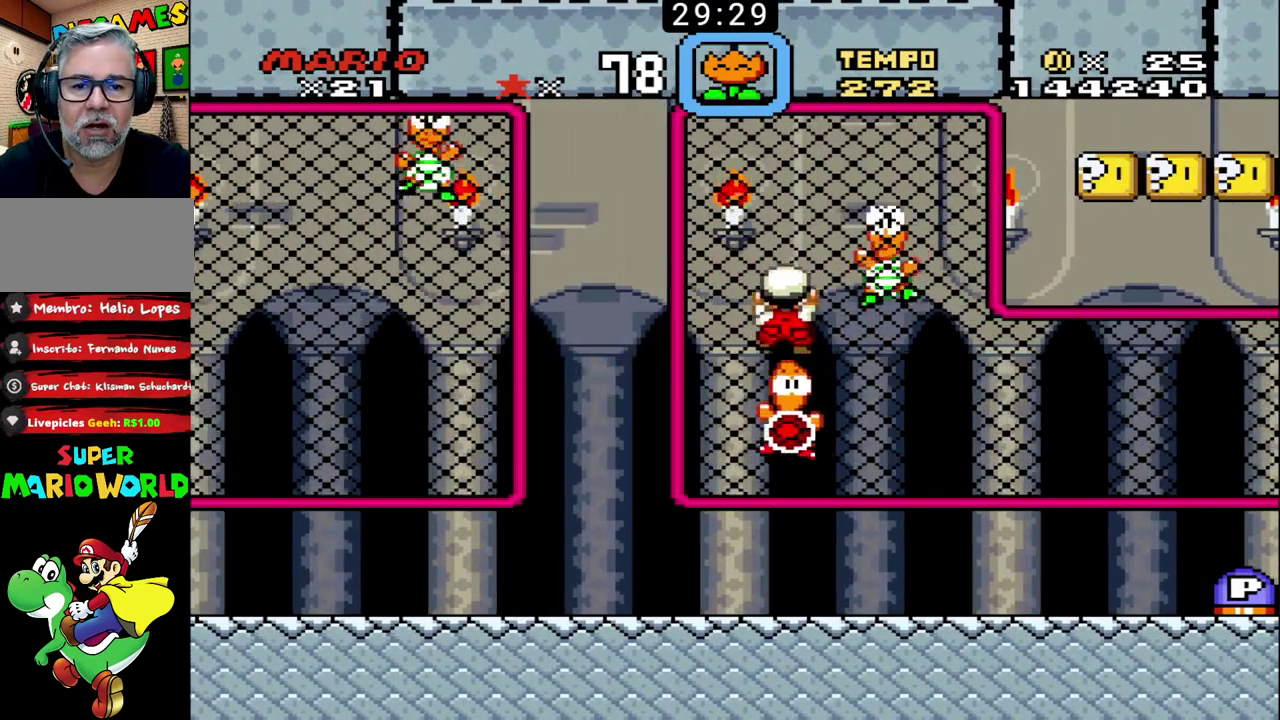
{"buttons": ["B"], "events": []}
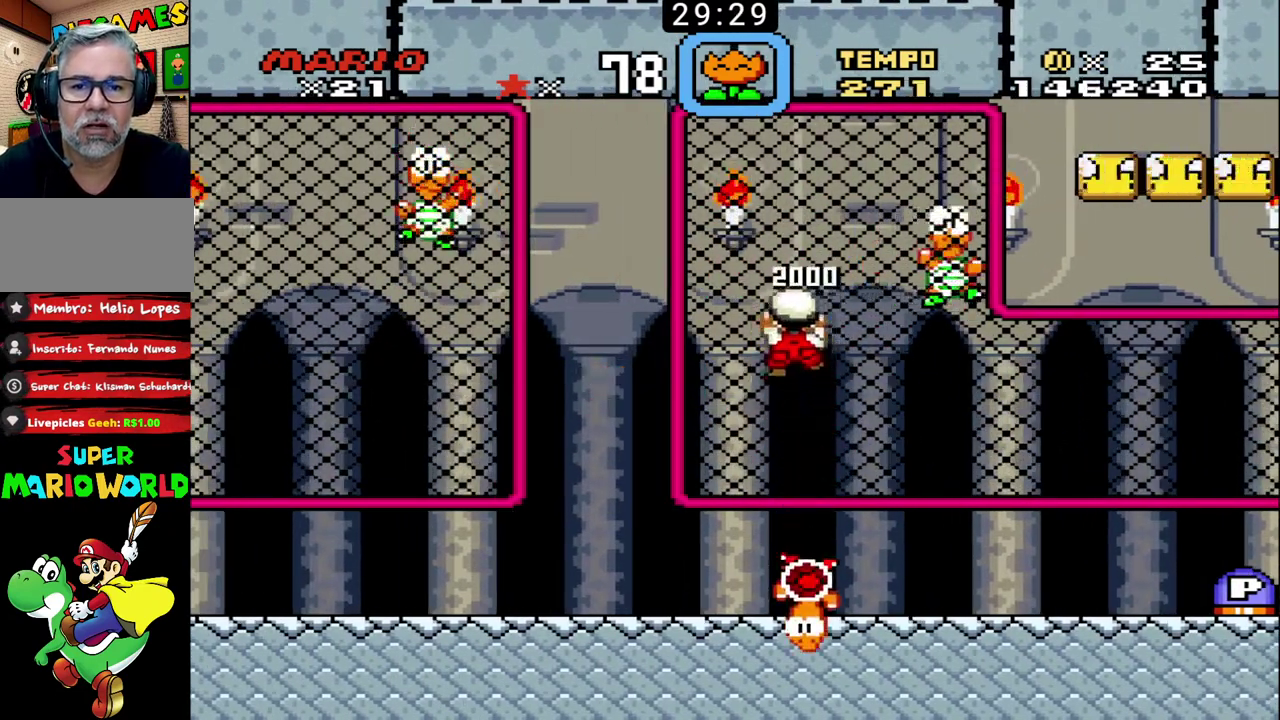
{"buttons": ["B"], "events": []}
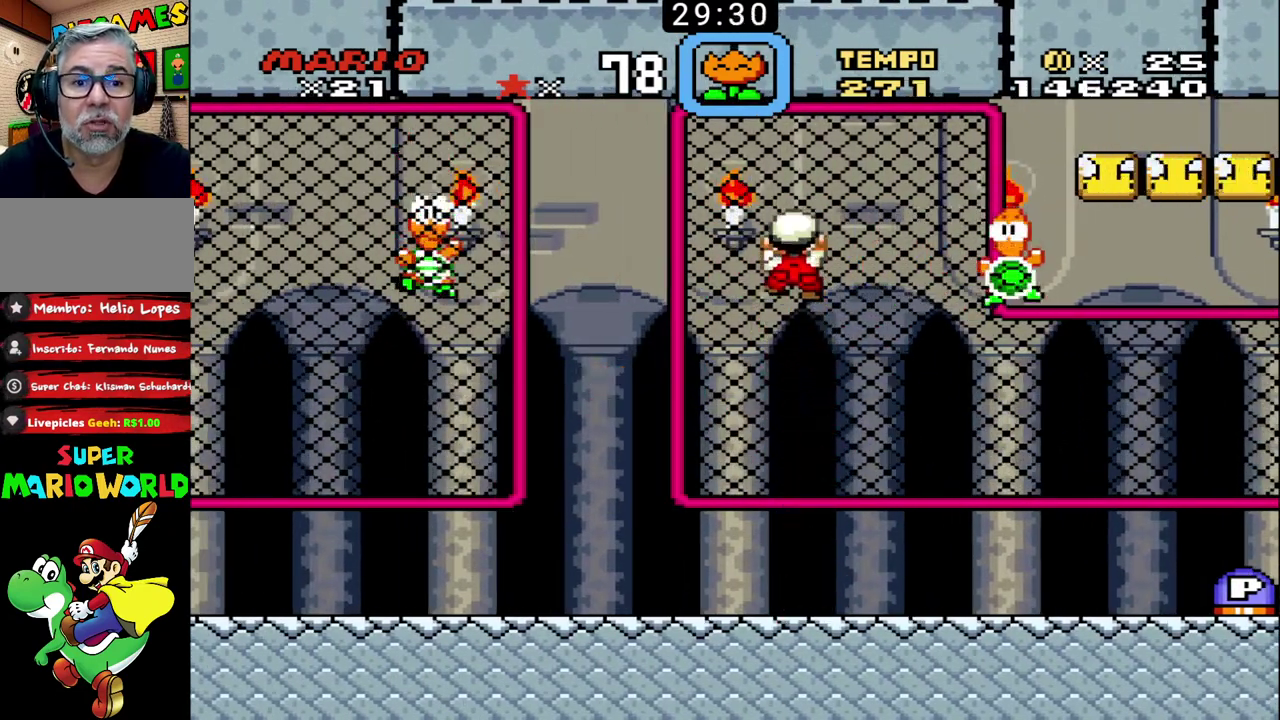
{"buttons": ["B"], "events": []}
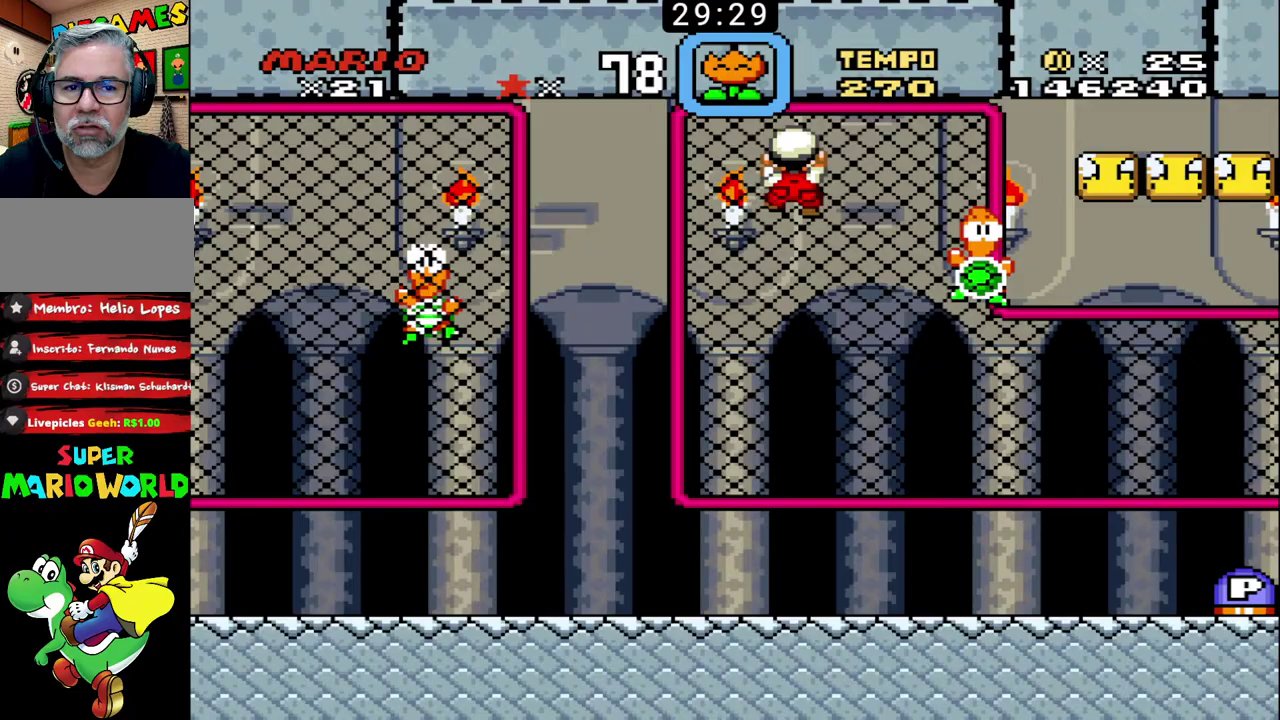
{"buttons": ["B"], "events": []}
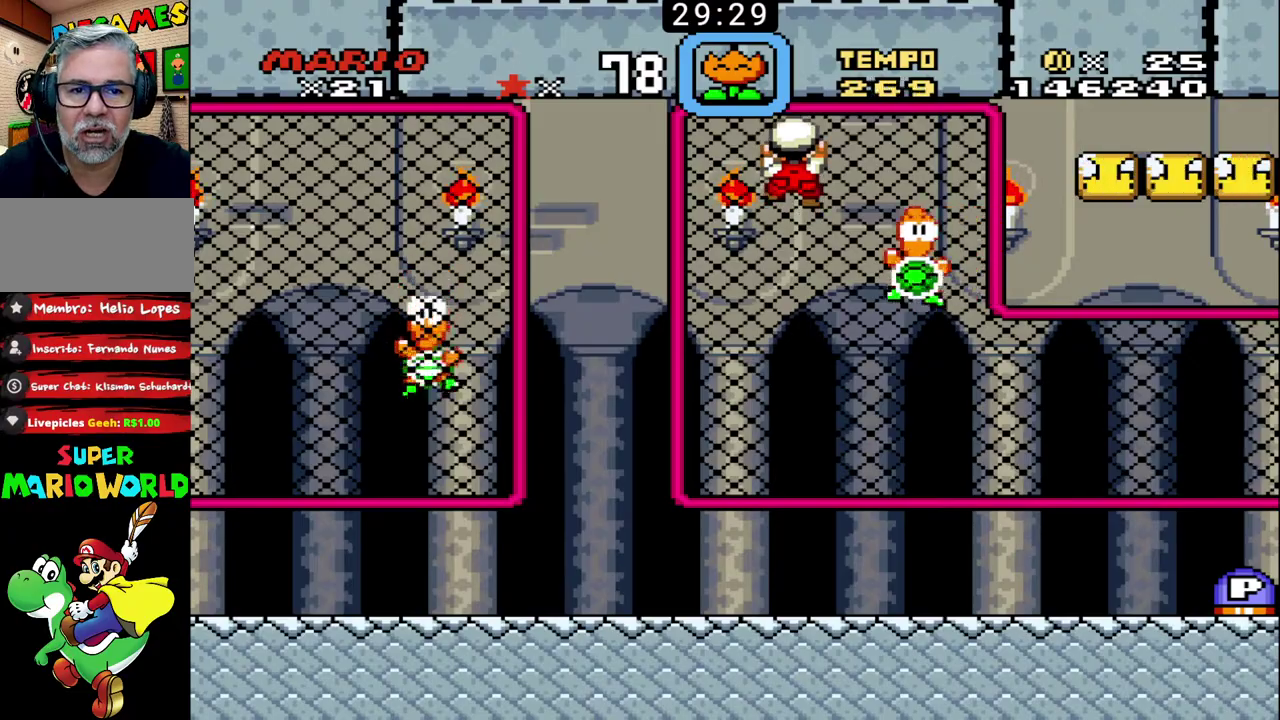
{"buttons": ["B"], "events": []}
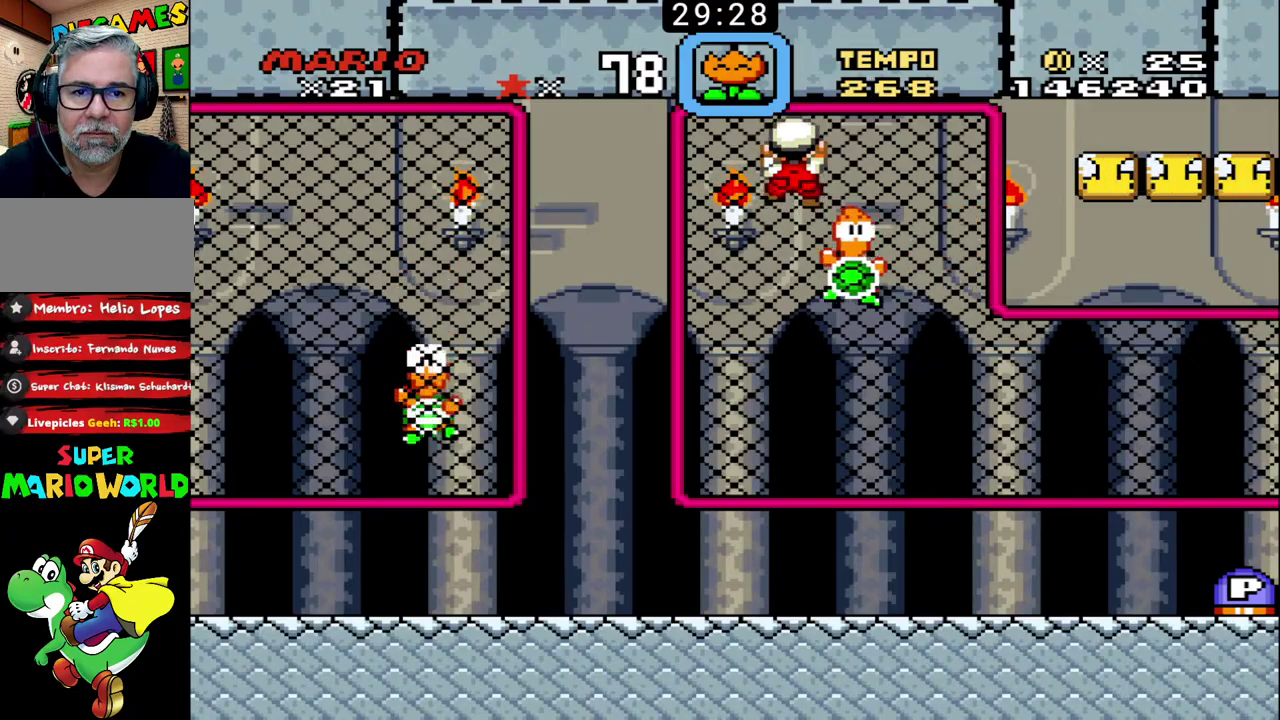
{"buttons": ["B"], "events": []}
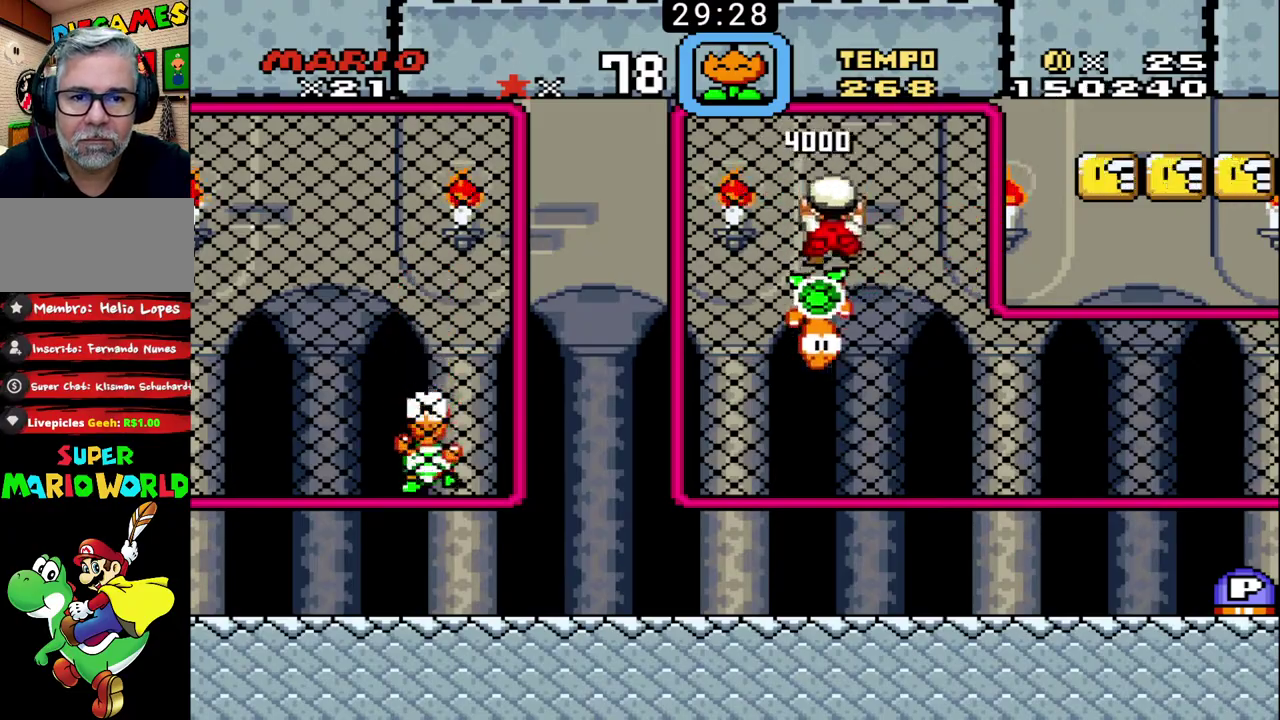
{"buttons": ["B"], "events": []}
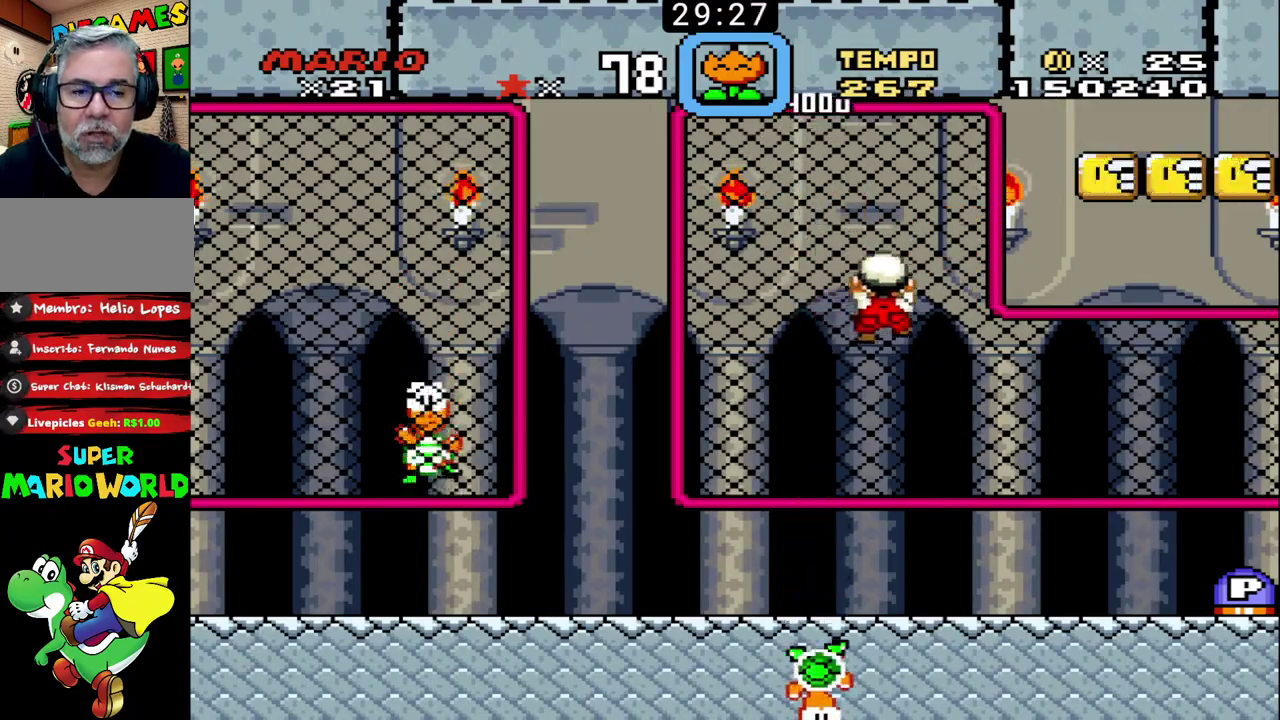
{"buttons": ["B"], "events": []}
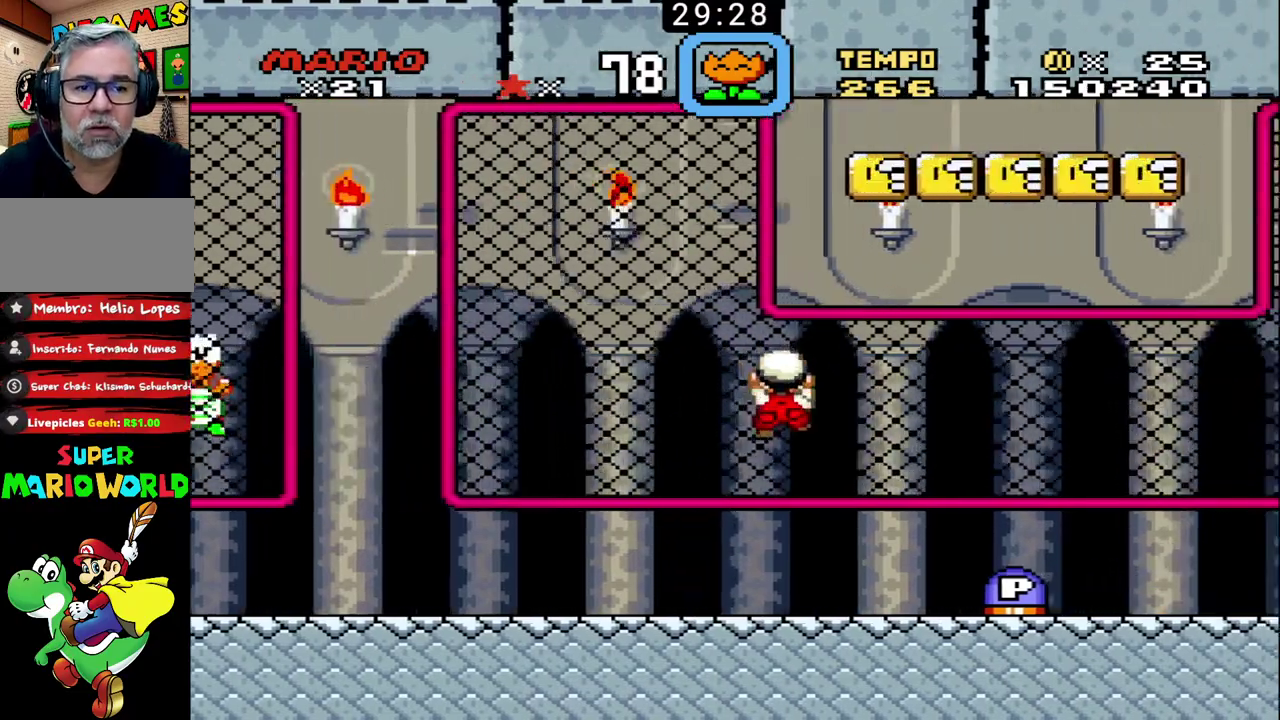
{"buttons": ["B"], "events": []}